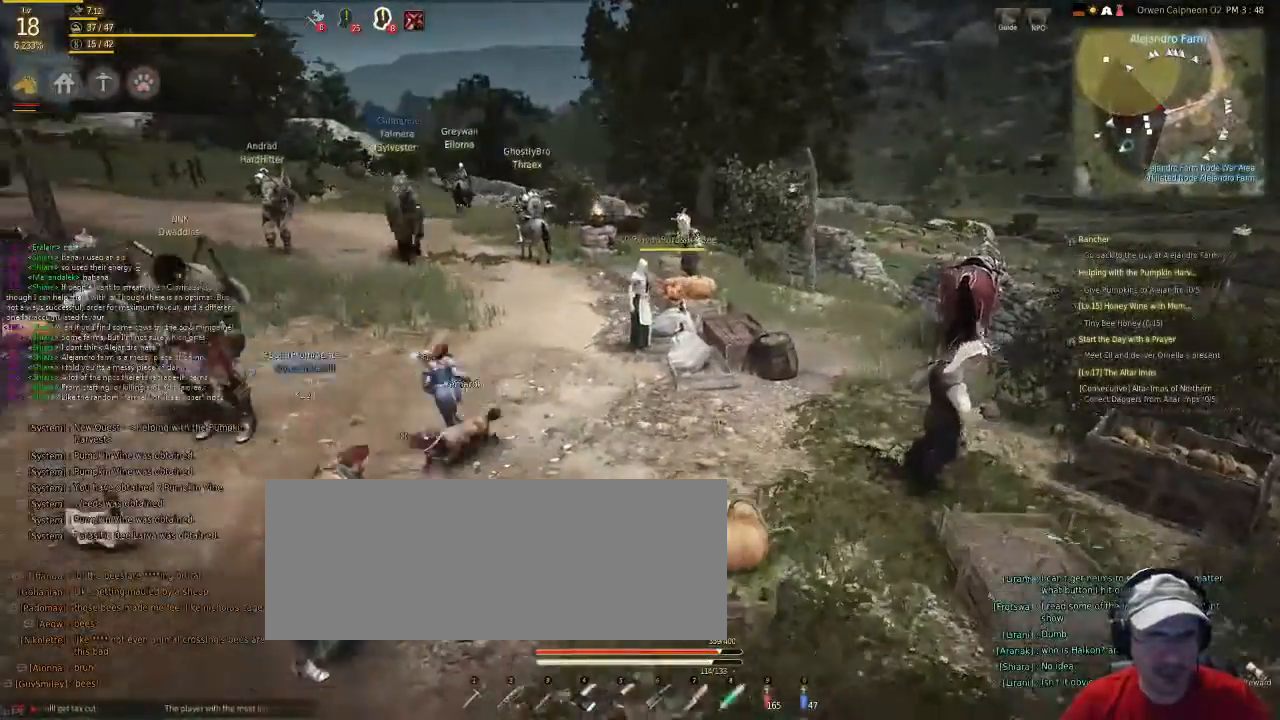
Gameplay with keyboard and mouse; each line is a JSON object with the keys and mouse buttons held at the frame after it. "events" lists presses ("down") and releases ("up") of "c", "d", "f", "num5", "shift", "space", "v", "x", "z", "mouse_left" and "mouse_right" between this image and that frame as [ms after this image, input, new state], when the widget could be followed in between. "mouse_left", "mouse_right" = the "left", "right" buttons of the "mouse" list. No other keys are recorded. Mouse movement is not recorded. Not read: g.
{"keys": ["f", "v"], "mouse": [], "events": [[67, "x", "up"], [133, "v", "down"], [234, "c", "up"], [334, "f", "down"]]}
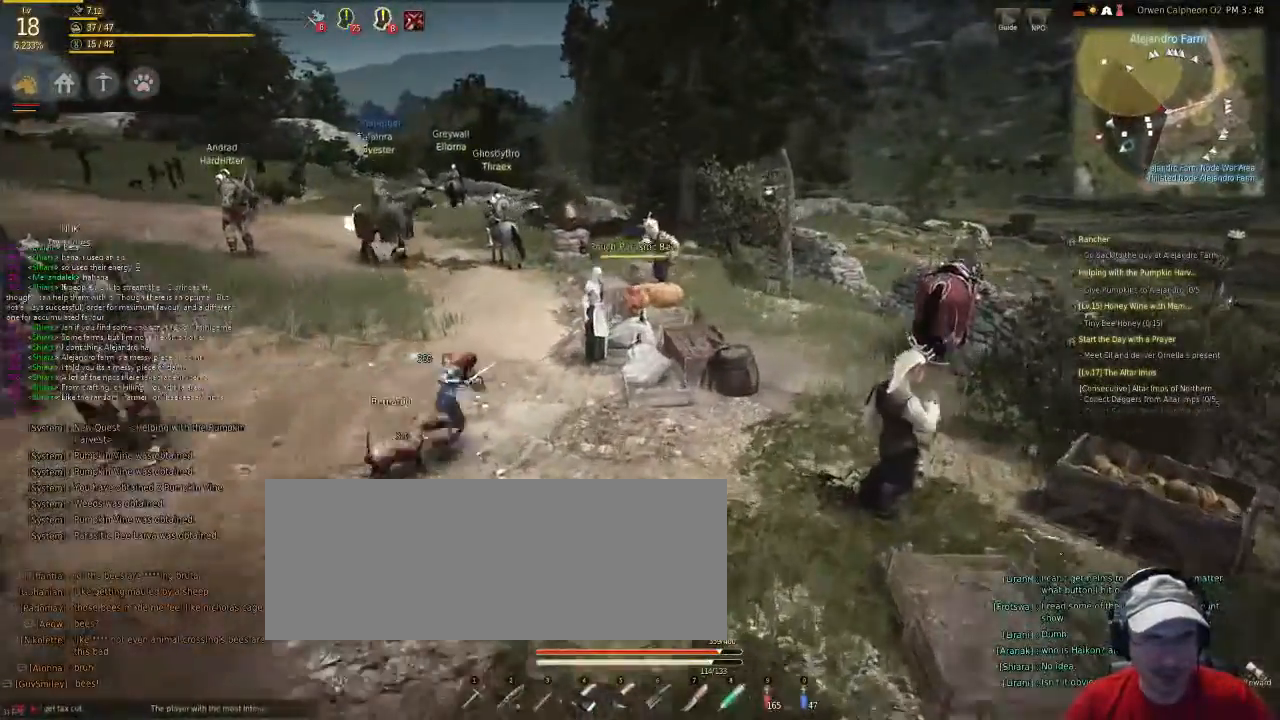
{"keys": ["c"], "mouse": [], "events": [[34, "v", "up"], [34, "x", "down"], [67, "f", "up"], [335, "c", "down"], [402, "x", "up"]]}
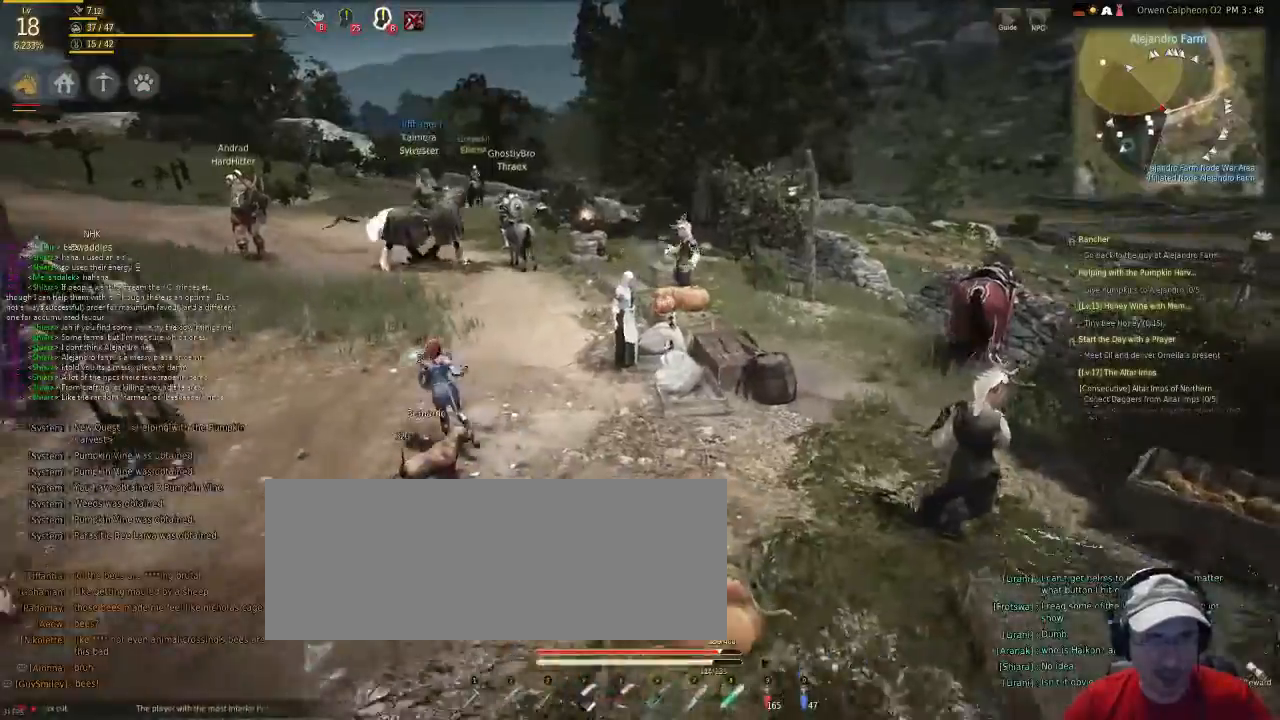
{"keys": ["f"], "mouse": [], "events": [[67, "v", "down"], [134, "c", "up"], [301, "f", "down"], [469, "v", "up"]]}
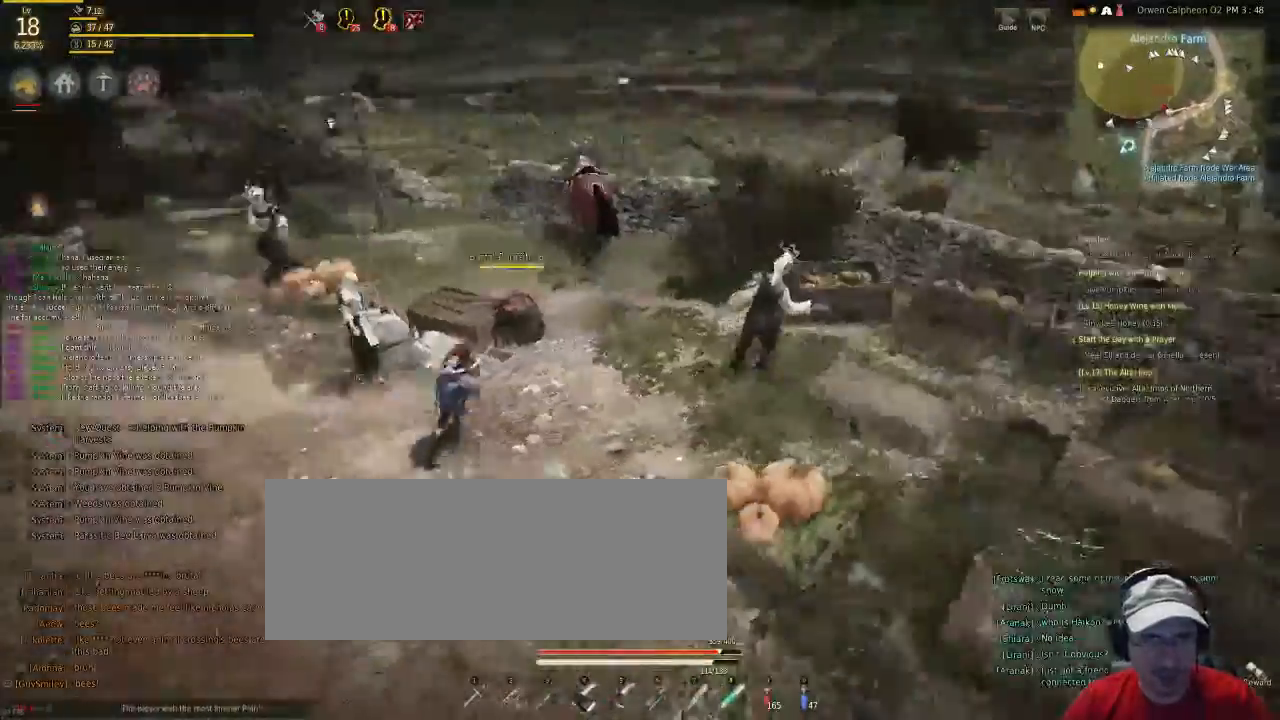
{"keys": ["f"], "mouse": [], "events": []}
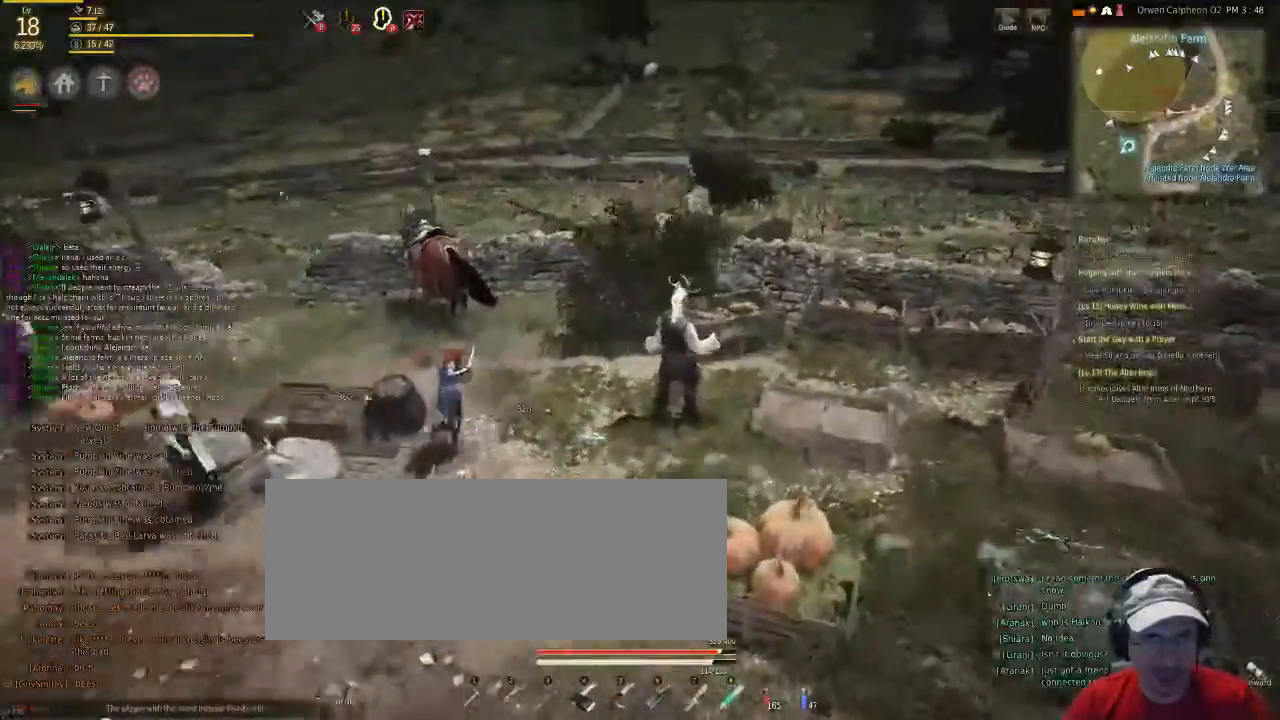
{"keys": ["f"], "mouse": [], "events": []}
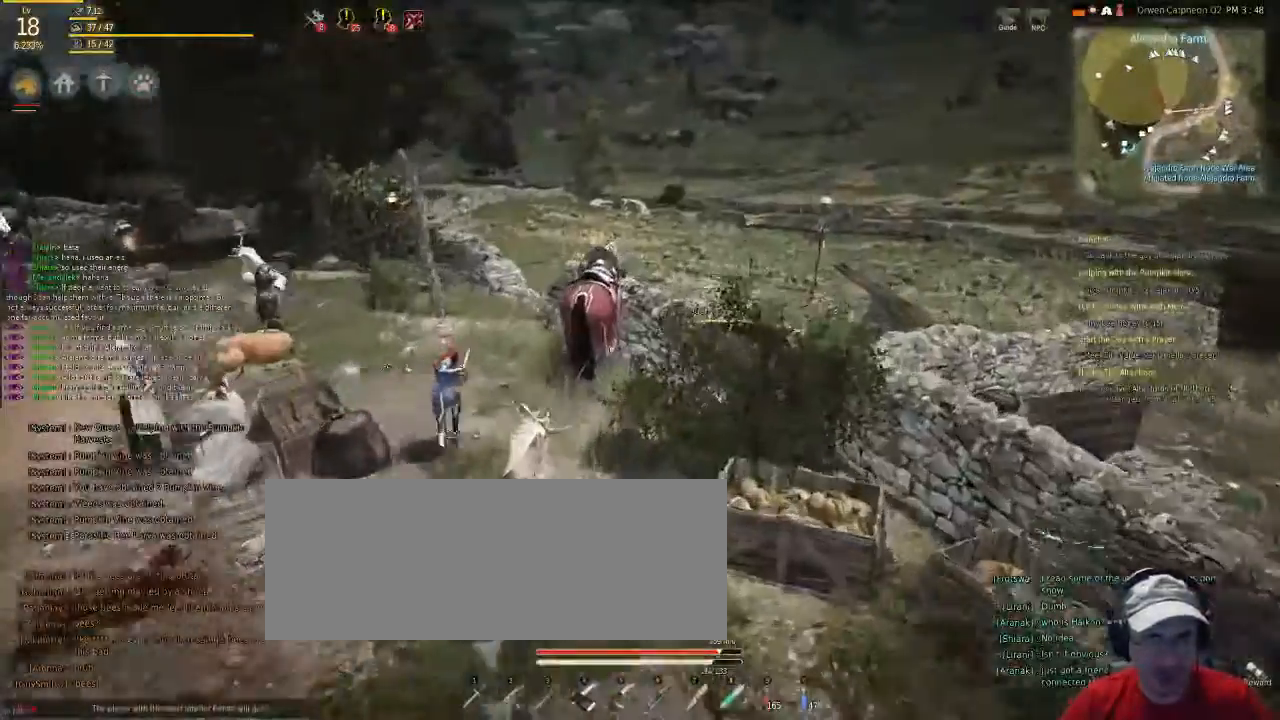
{"keys": ["f"], "mouse": [], "events": []}
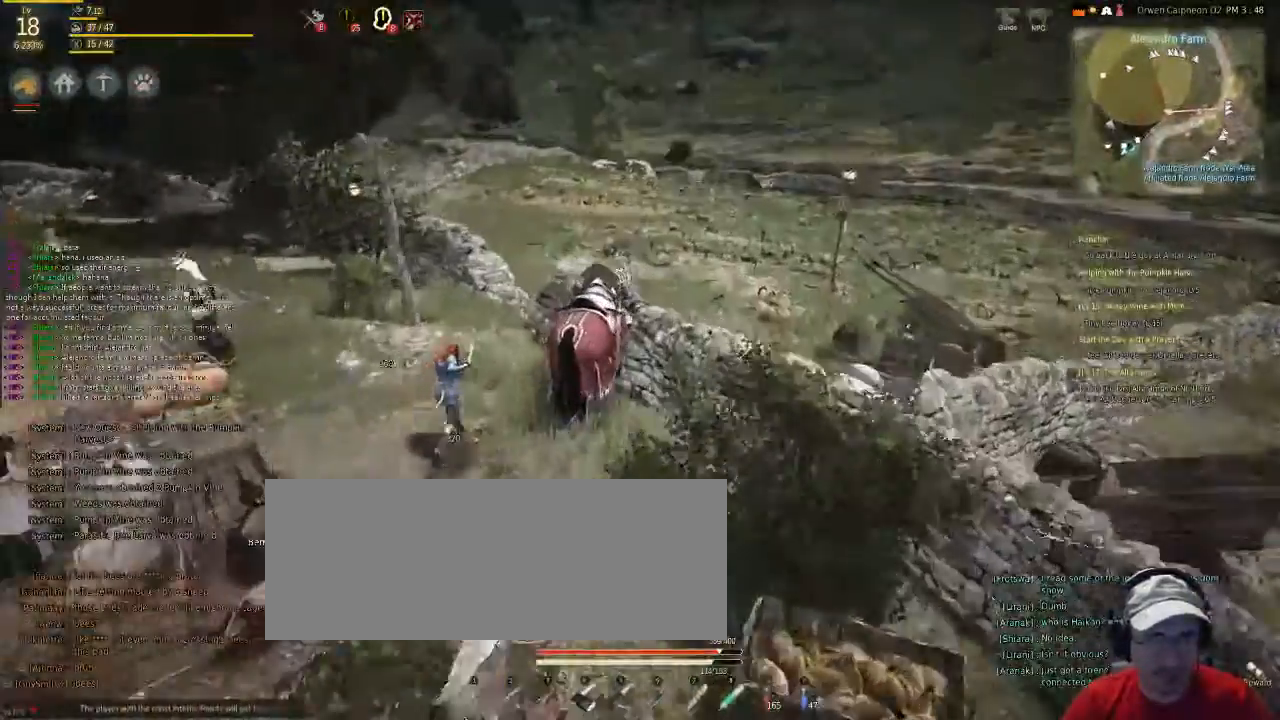
{"keys": [], "mouse": [], "events": [[101, "f", "up"]]}
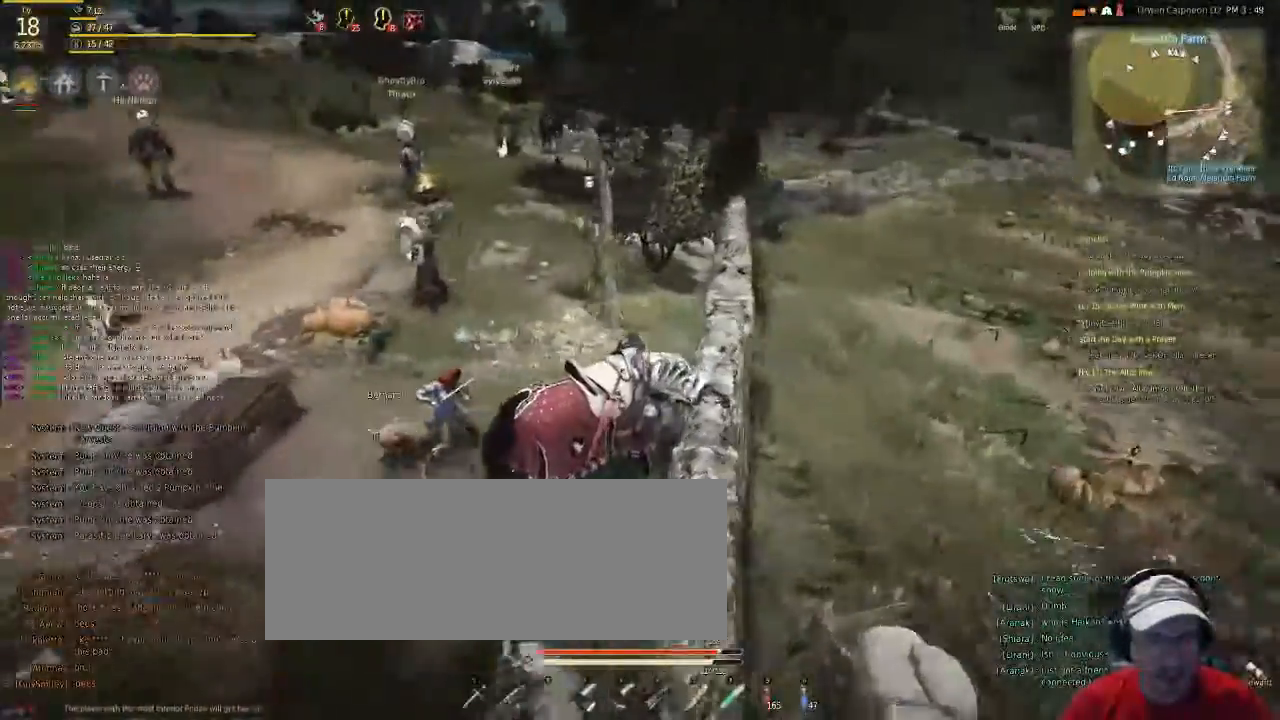
{"keys": ["f"], "mouse": [], "events": [[67, "f", "down"]]}
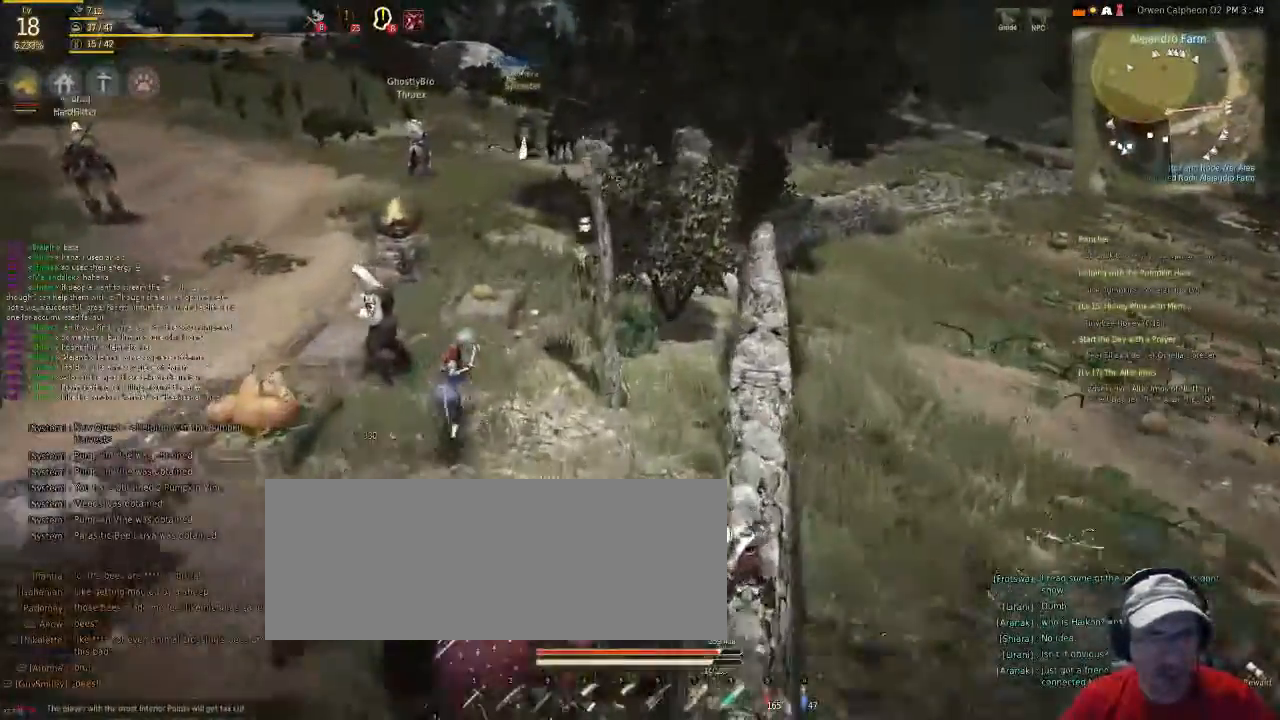
{"keys": ["f", "x"], "mouse": [], "events": [[435, "x", "down"]]}
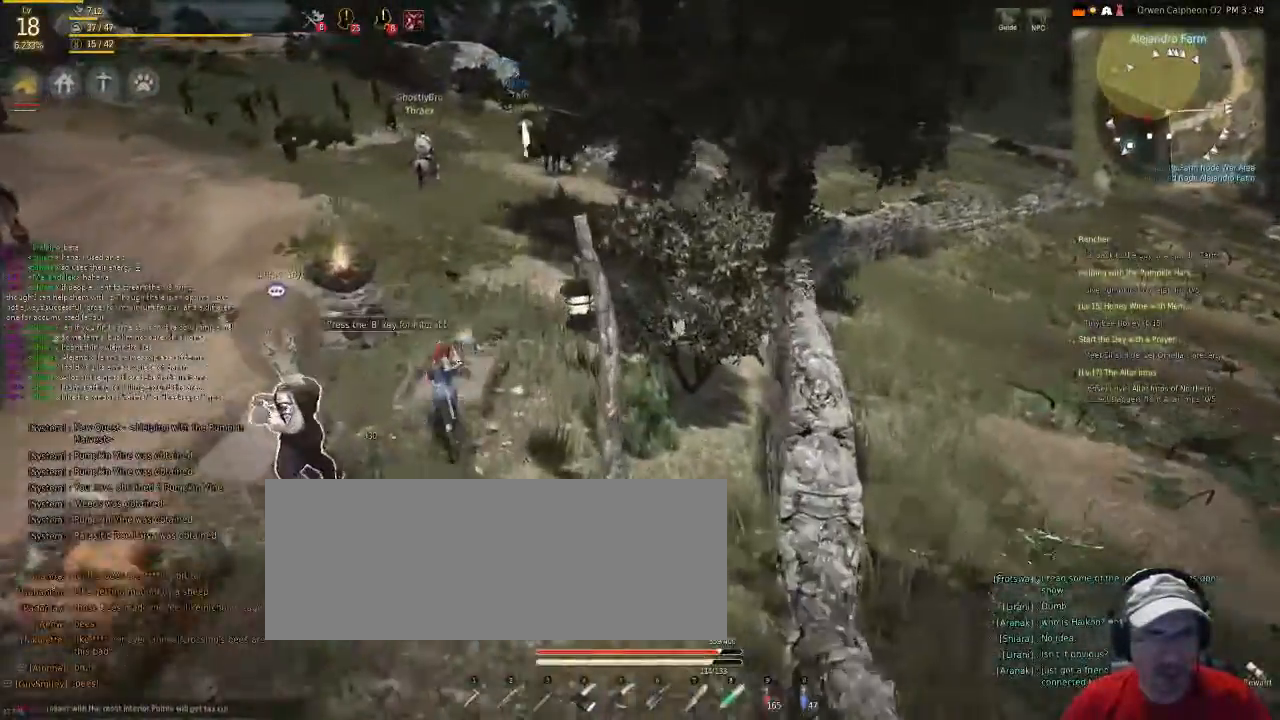
{"keys": ["f", "x"], "mouse": [], "events": []}
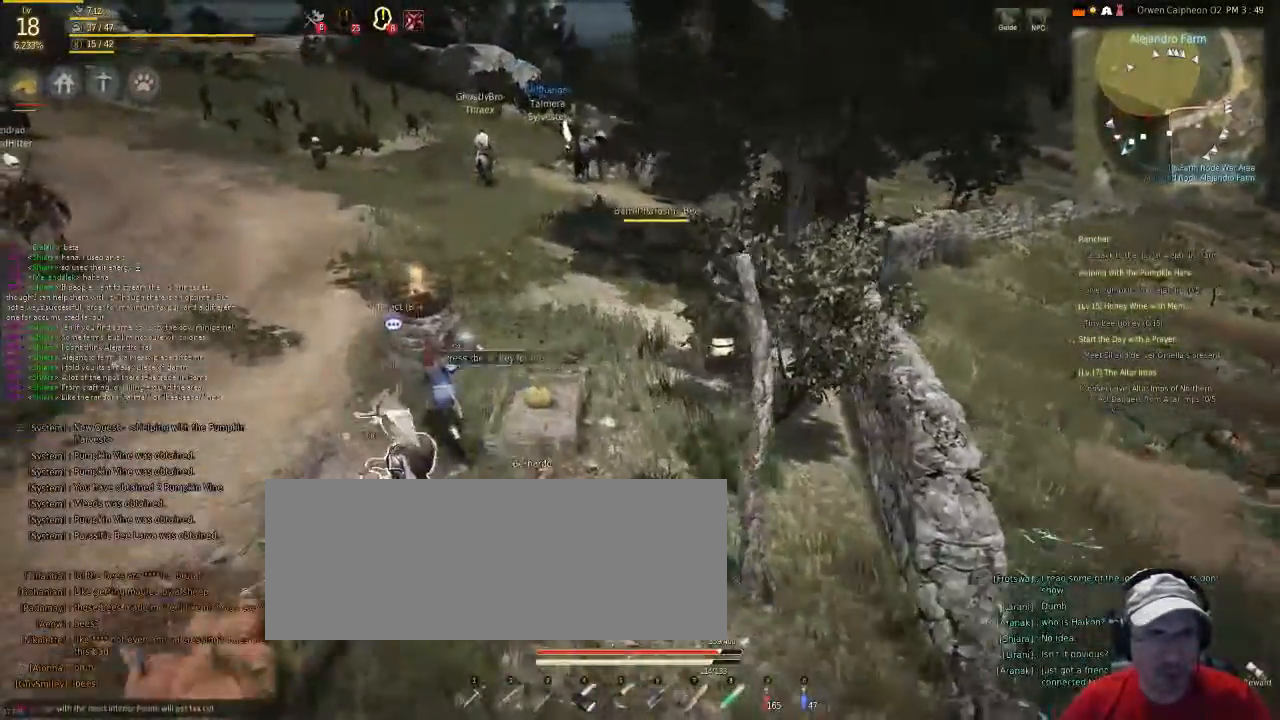
{"keys": ["f", "shift", "x"], "mouse": [], "events": [[401, "shift", "down"]]}
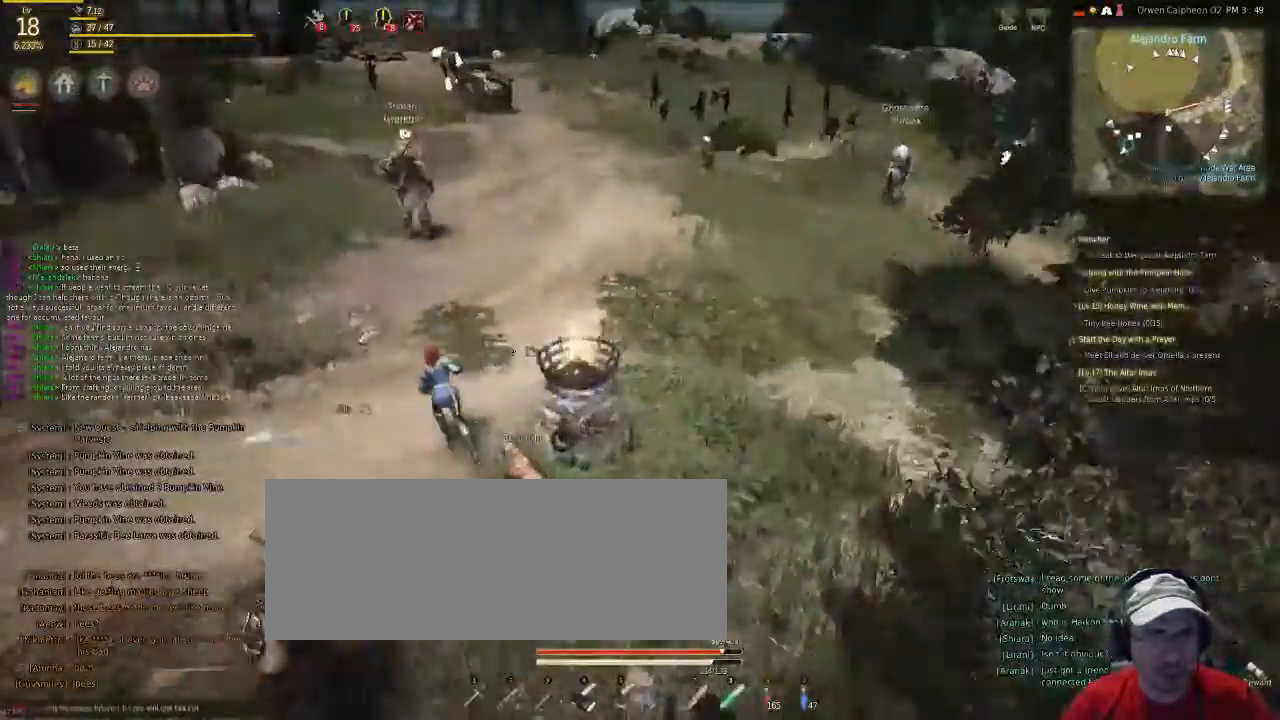
{"keys": ["f", "shift", "x"], "mouse": [], "events": []}
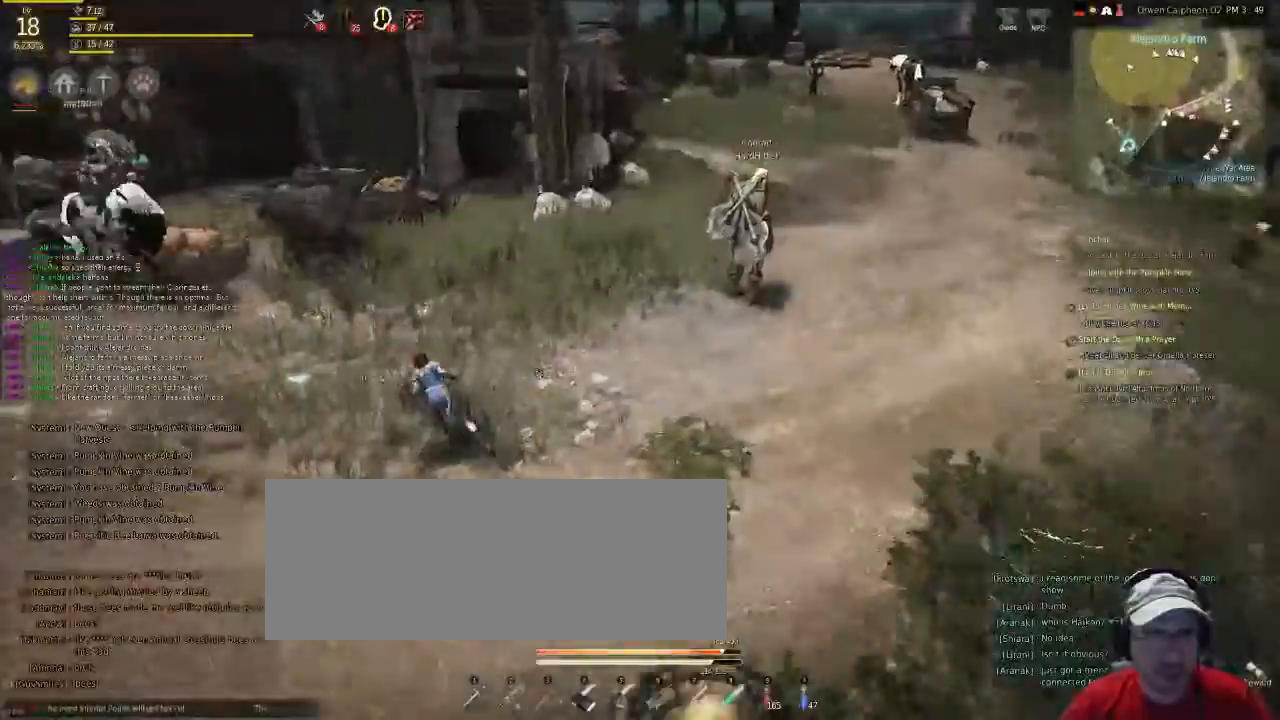
{"keys": ["f", "shift"], "mouse": [], "events": [[34, "shift", "up"], [67, "x", "up"], [435, "shift", "down"]]}
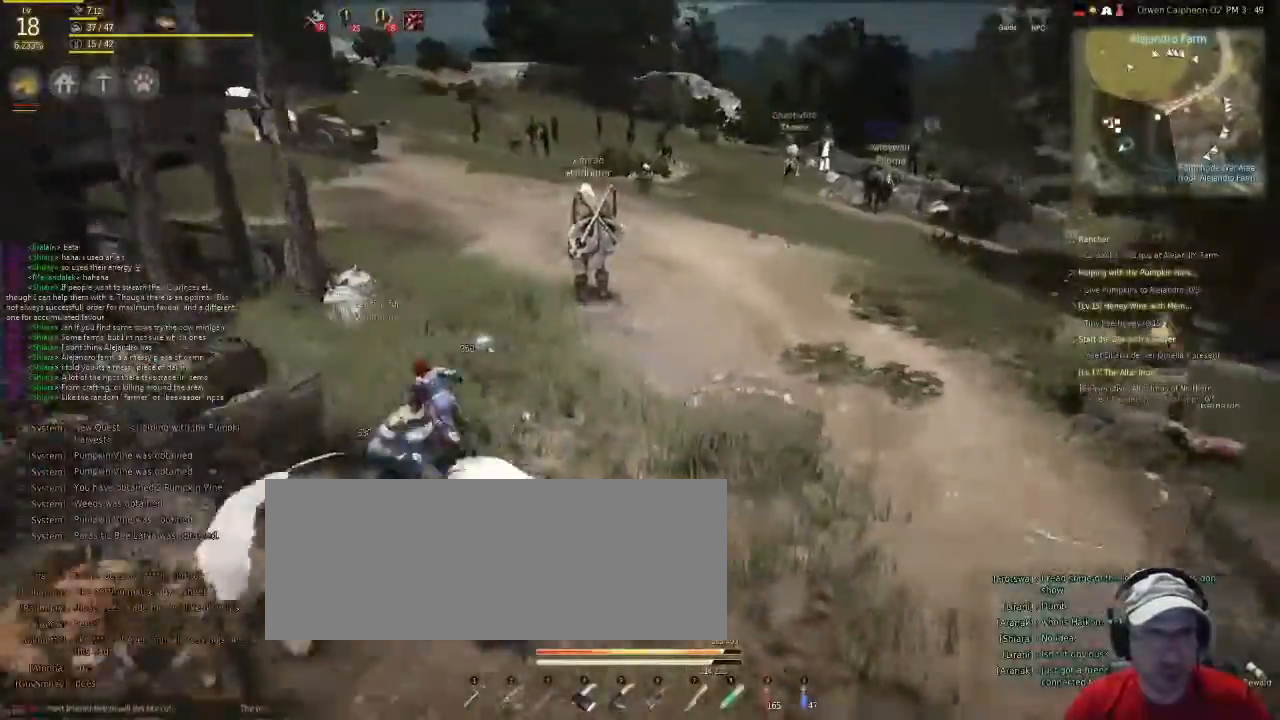
{"keys": ["v"], "mouse": [], "events": [[268, "shift", "up"], [268, "v", "down"], [435, "f", "up"]]}
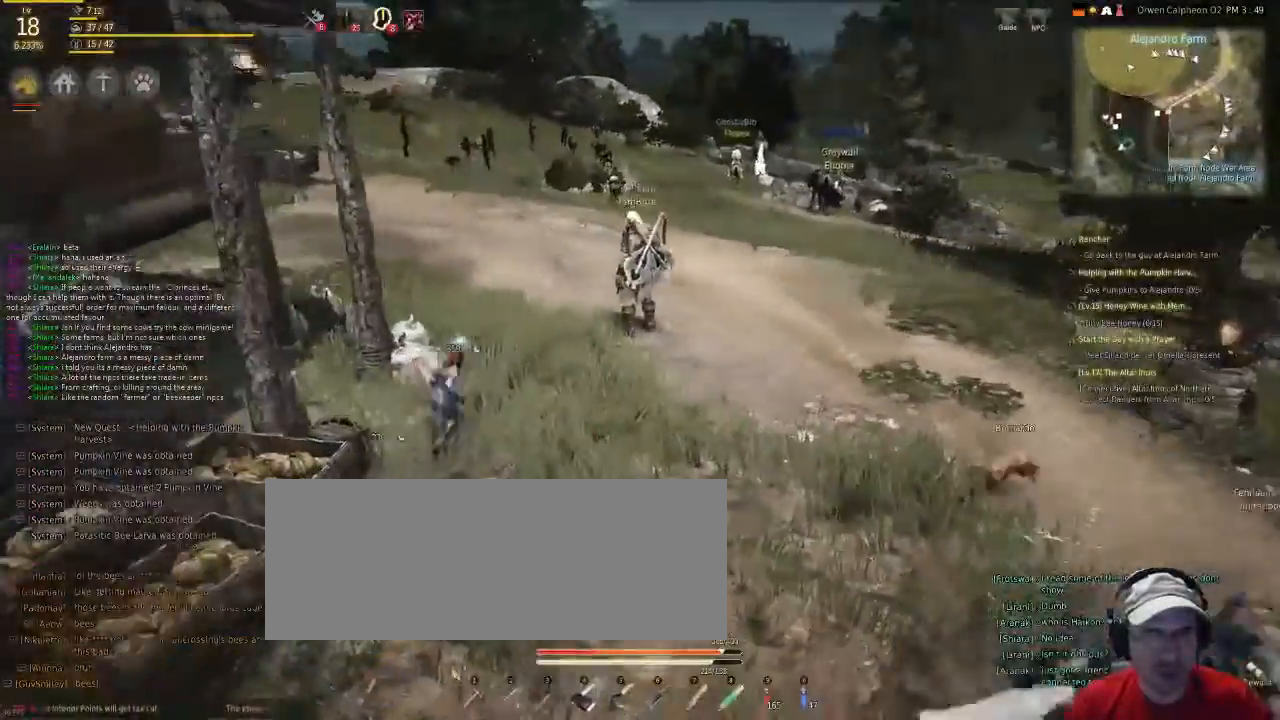
{"keys": ["f"], "mouse": [], "events": [[234, "f", "down"], [435, "v", "up"]]}
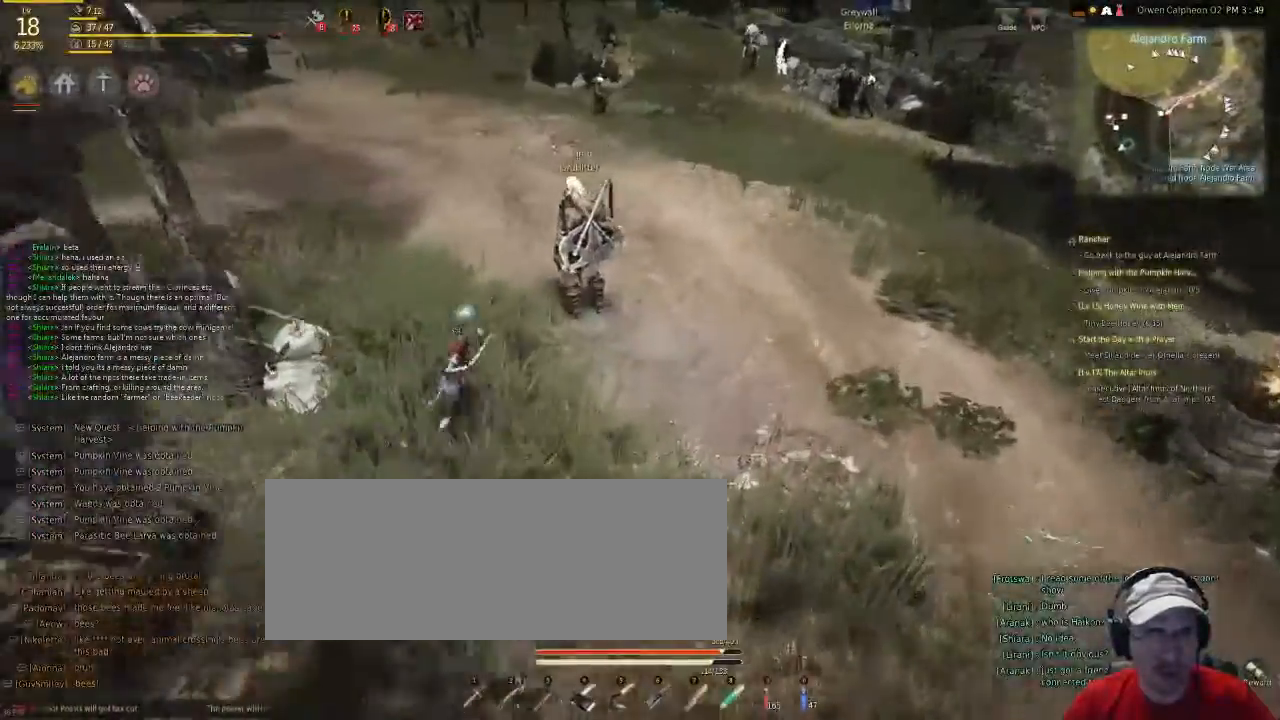
{"keys": ["f", "shift"], "mouse": [], "events": [[502, "shift", "down"]]}
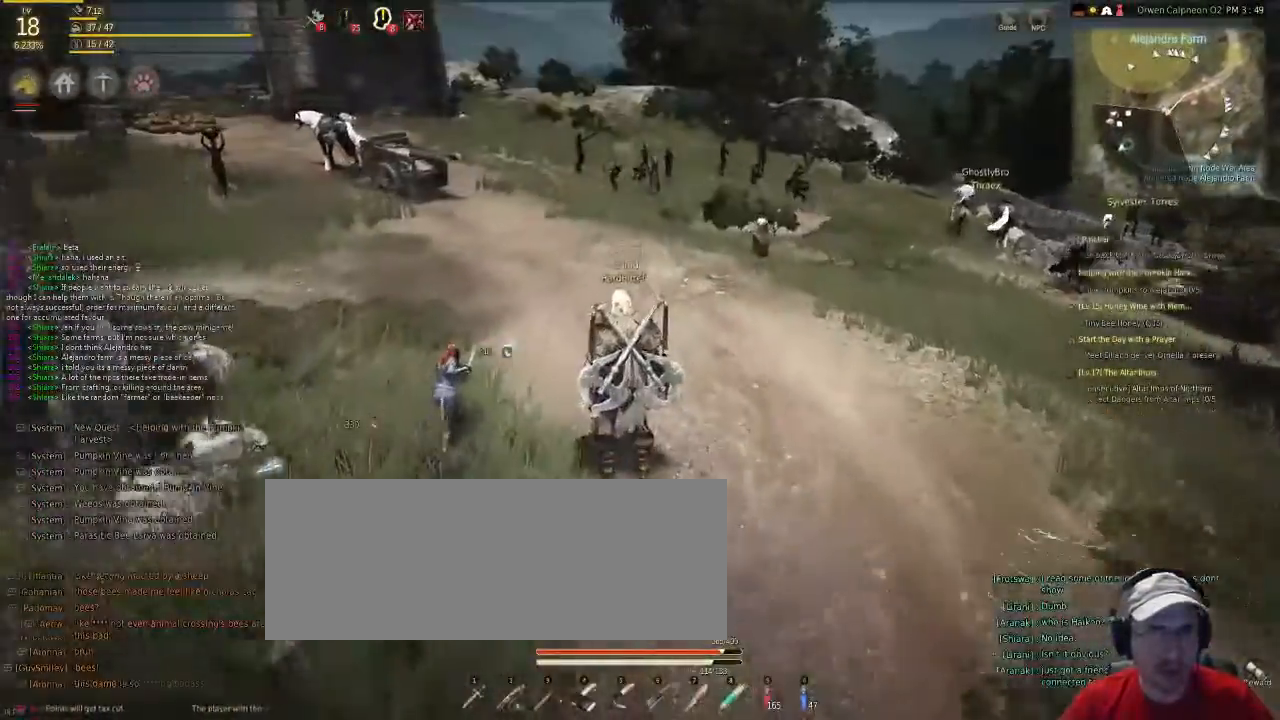
{"keys": ["f", "shift", "v"], "mouse": [], "events": [[167, "v", "down"]]}
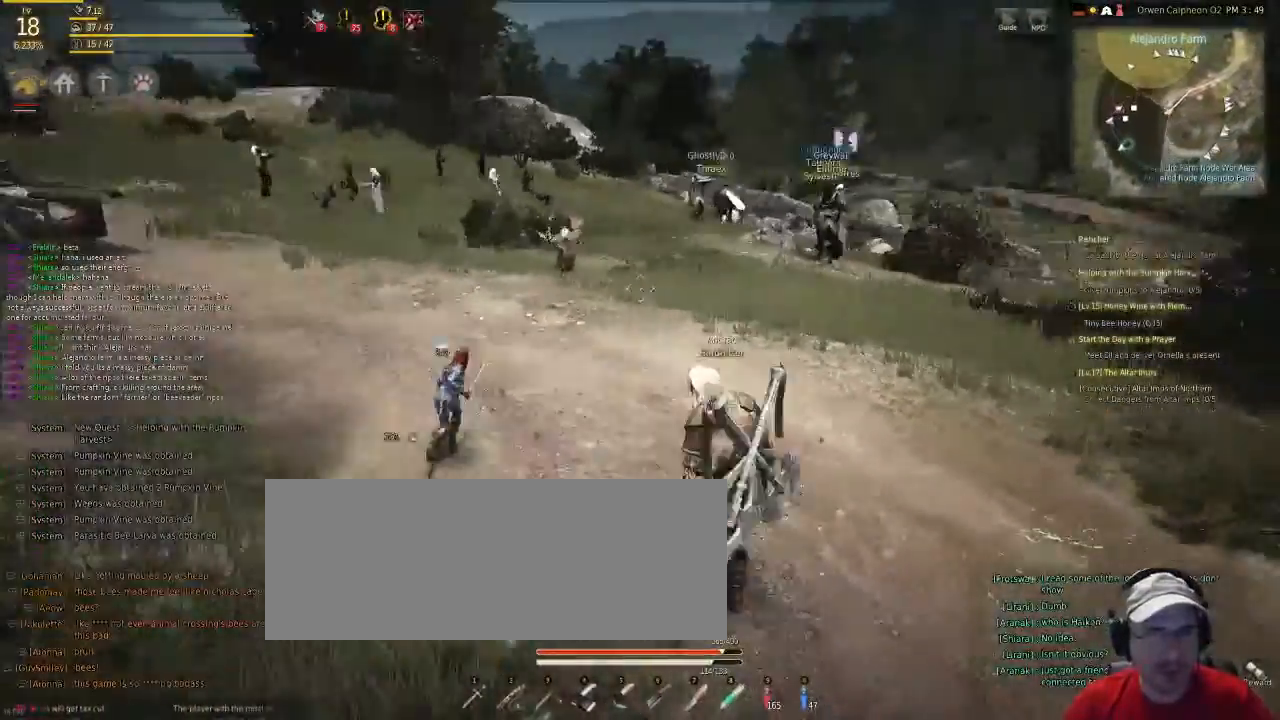
{"keys": ["f", "shift", "v"], "mouse": [], "events": []}
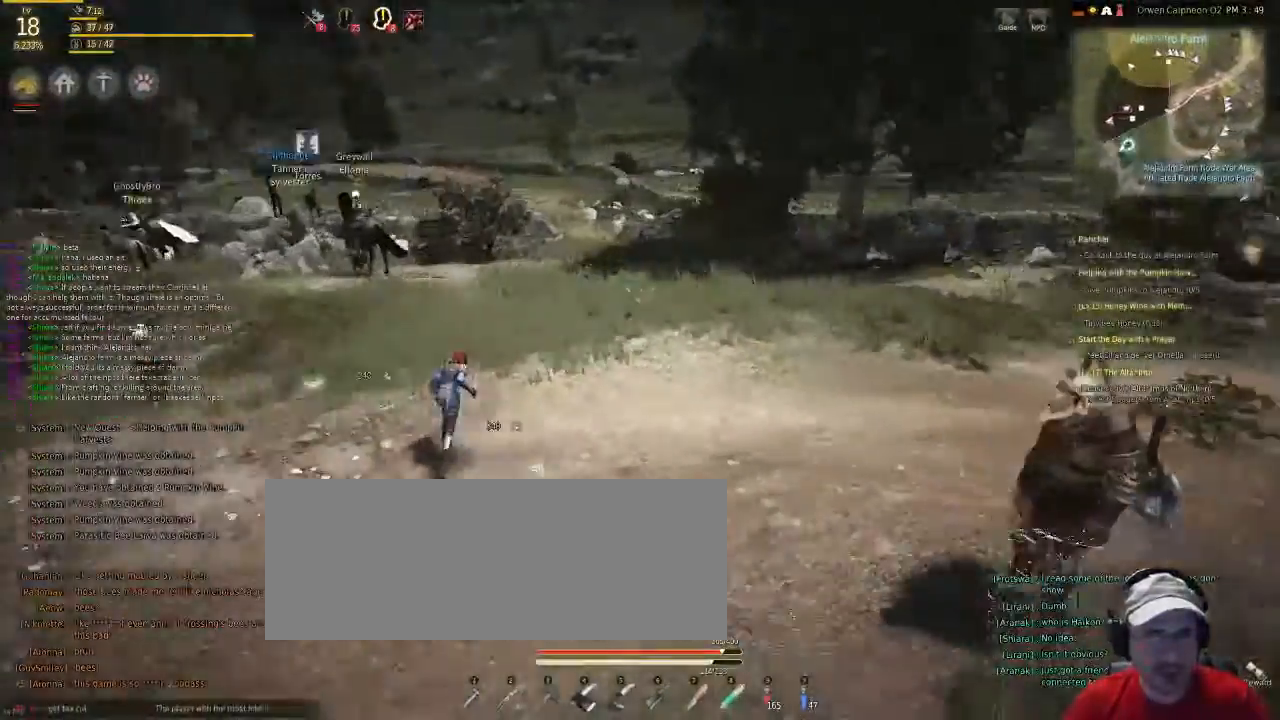
{"keys": ["f", "shift", "v"], "mouse": [], "events": []}
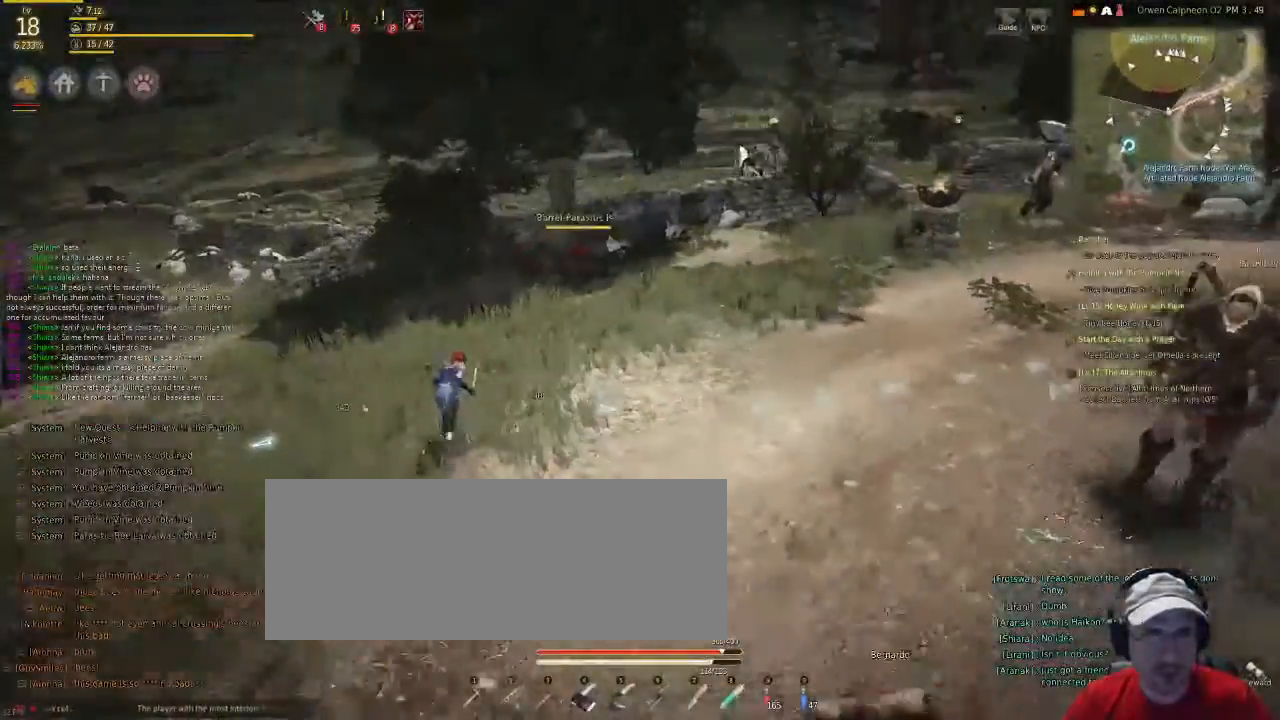
{"keys": ["f", "shift", "v"], "mouse": [], "events": []}
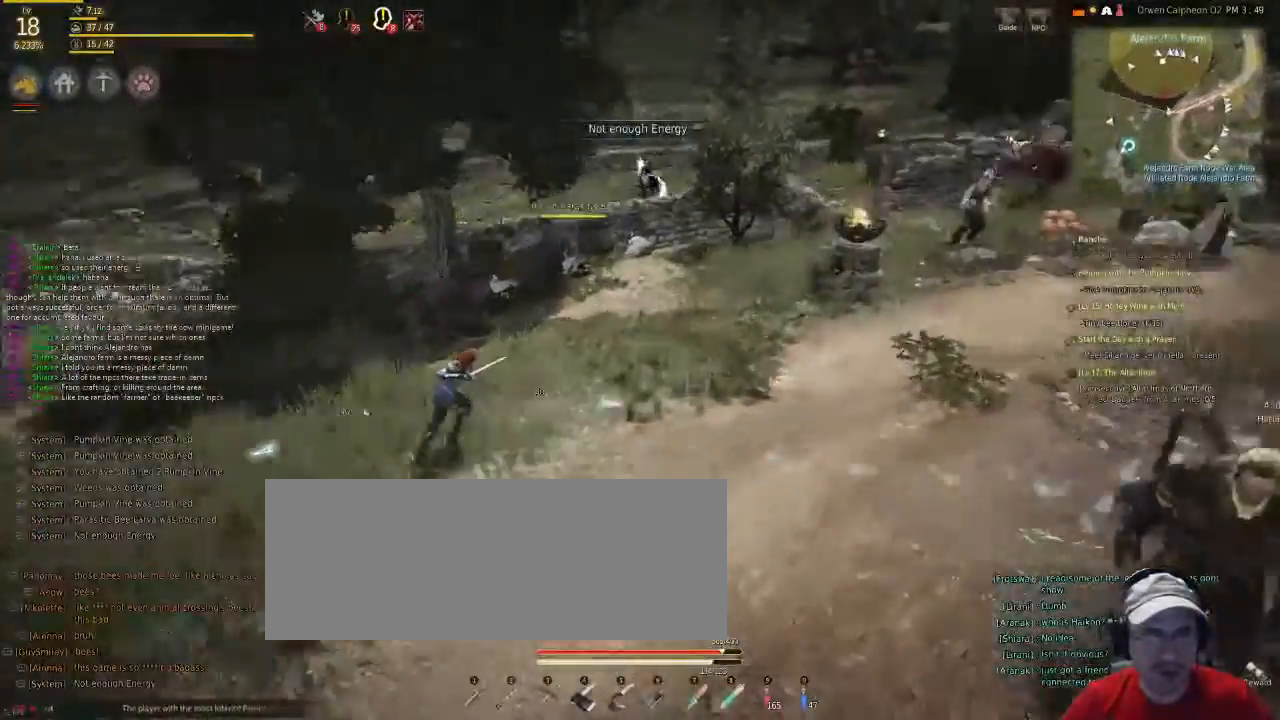
{"keys": ["x"], "mouse": [], "events": [[301, "f", "up"], [301, "shift", "up"], [334, "v", "up"], [468, "x", "down"]]}
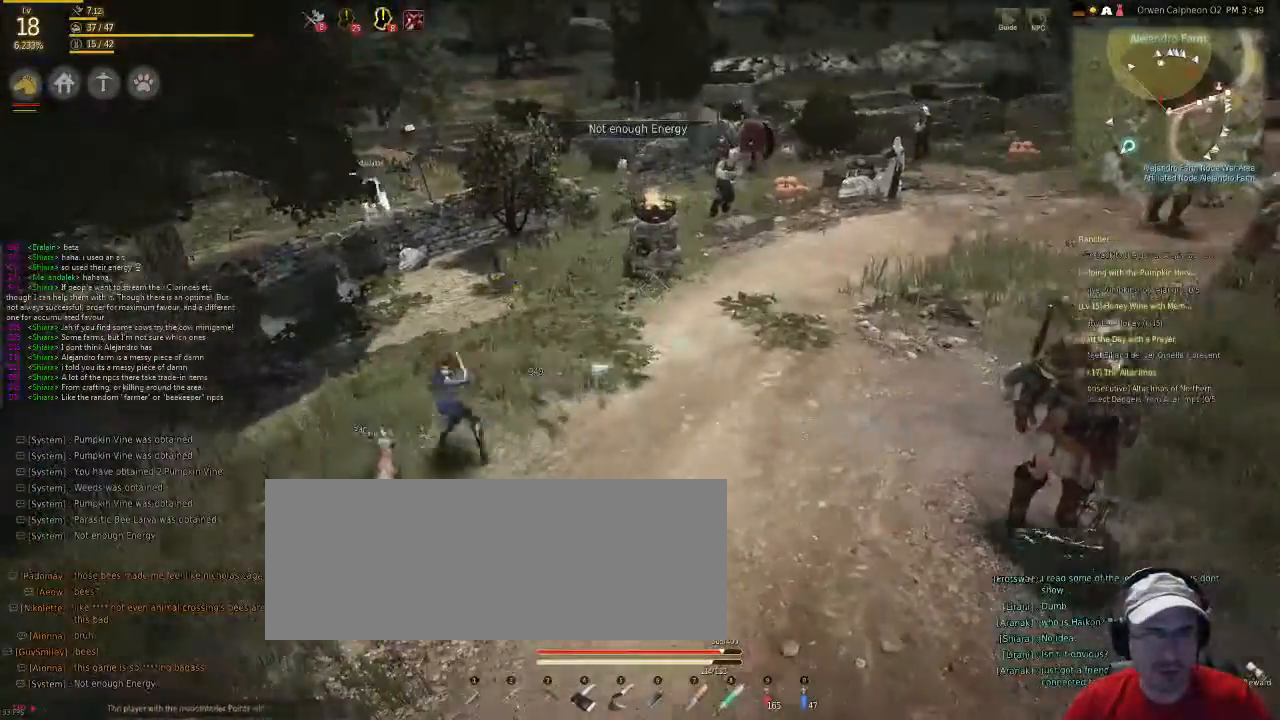
{"keys": ["x"], "mouse": [], "events": []}
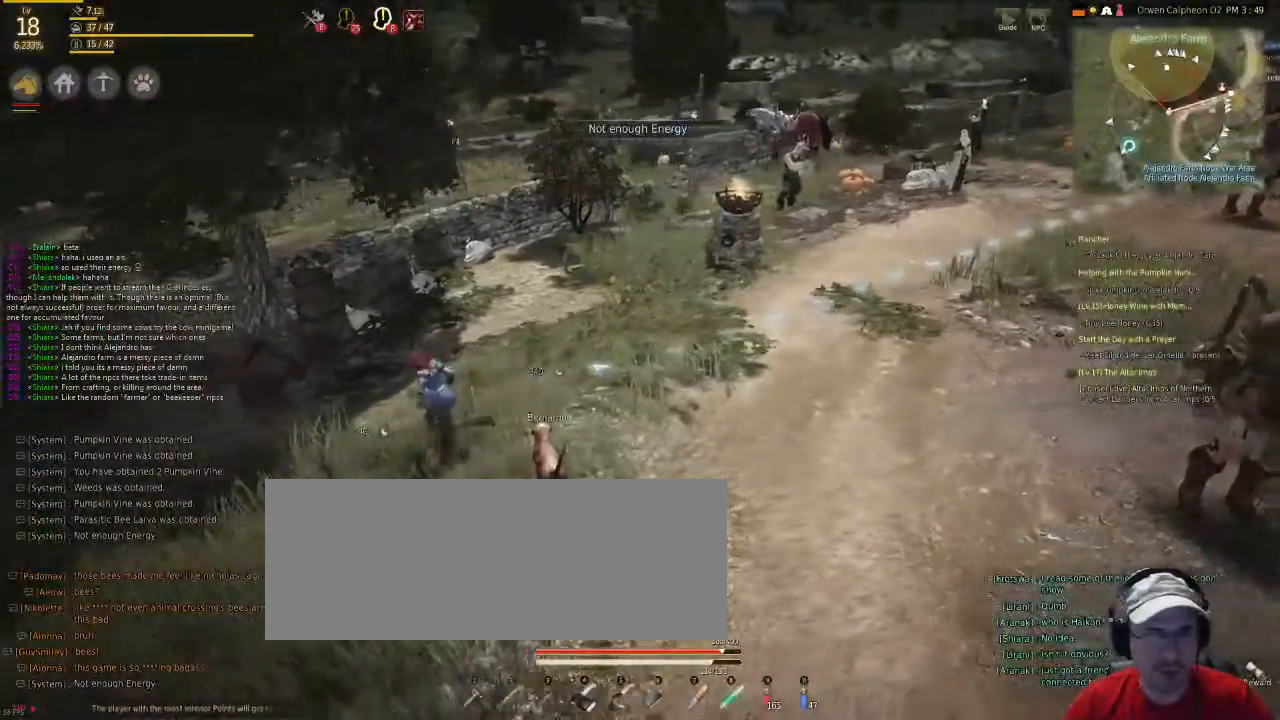
{"keys": ["v"], "mouse": [], "events": [[67, "v", "down"], [133, "x", "up"]]}
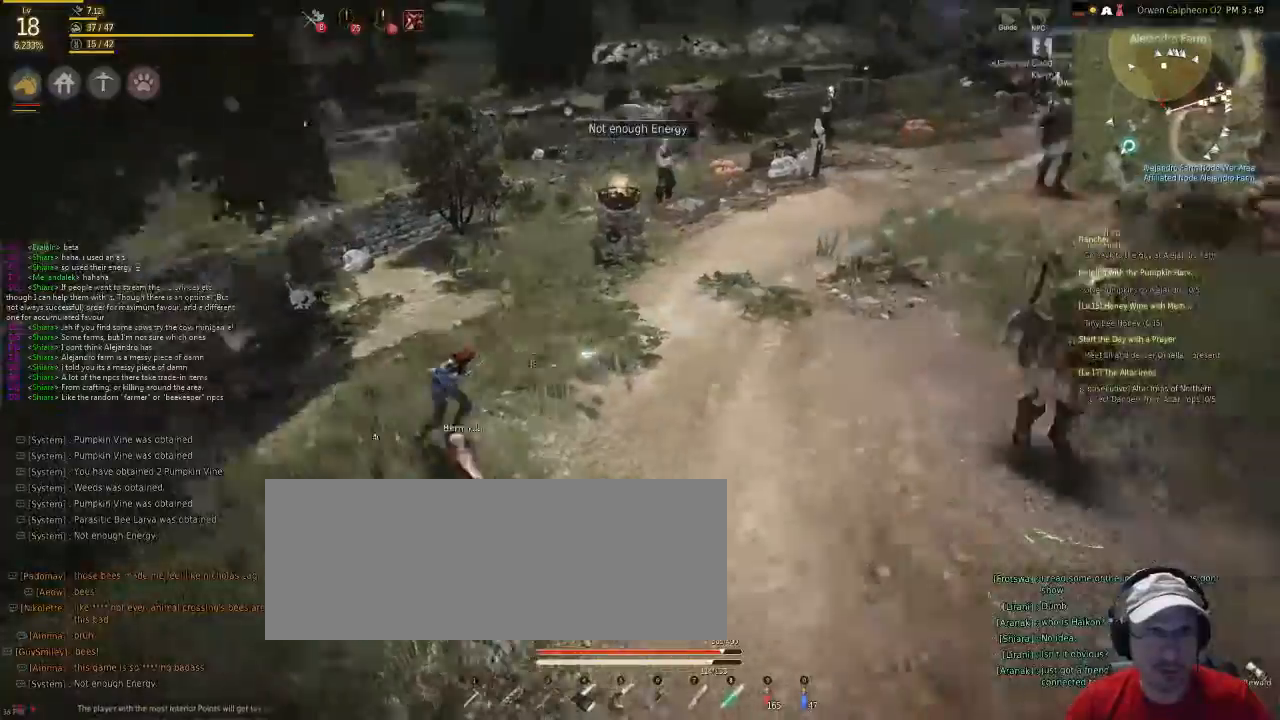
{"keys": ["v"], "mouse": [], "events": []}
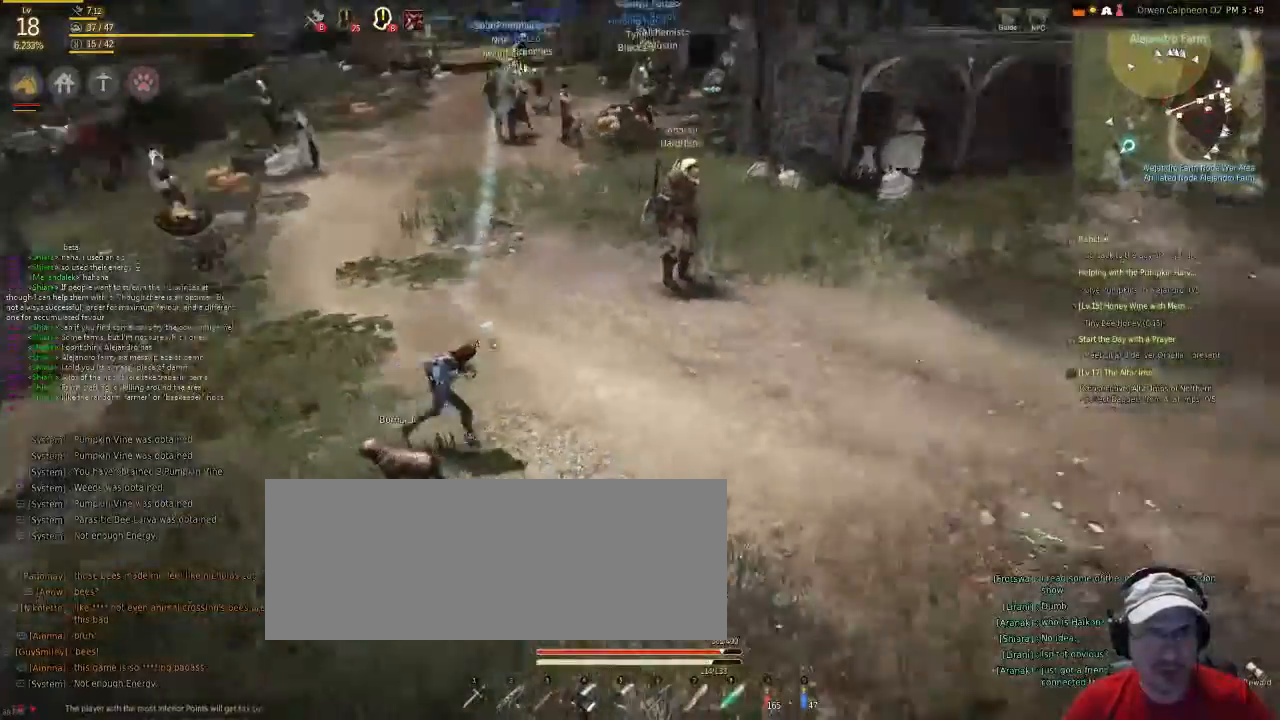
{"keys": ["x"], "mouse": [], "events": [[234, "x", "down"], [267, "v", "up"]]}
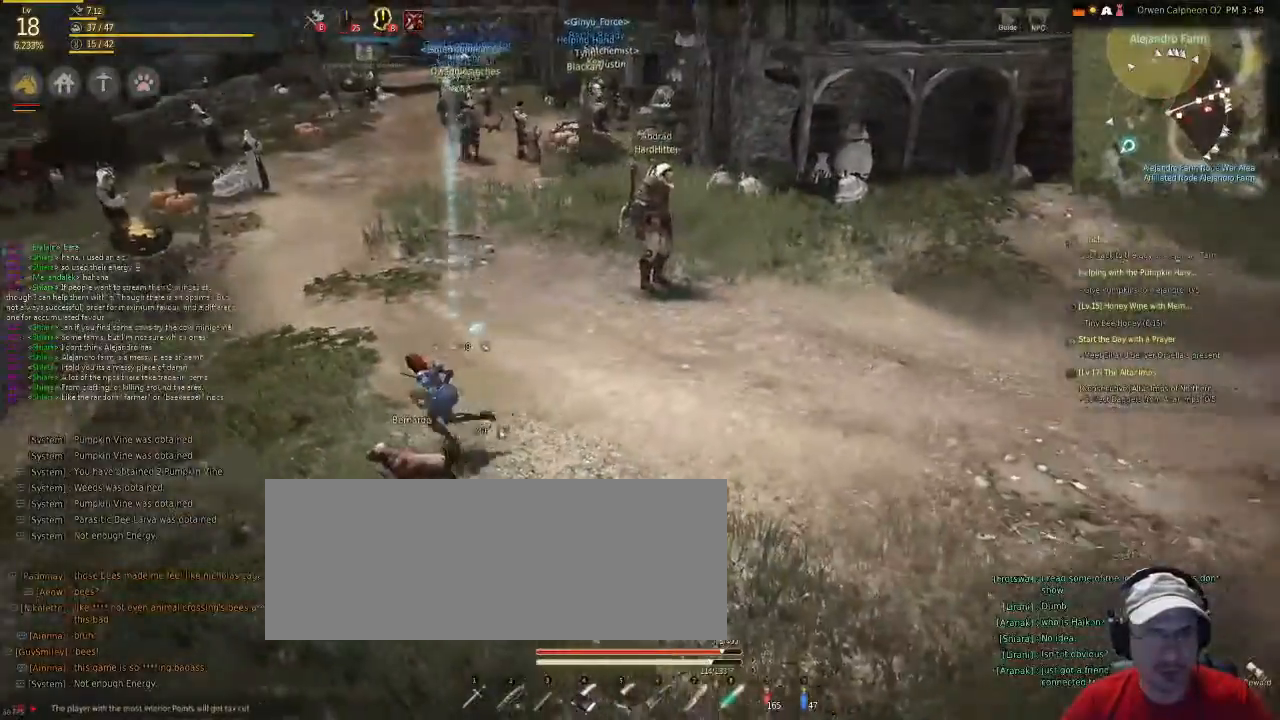
{"keys": ["x"], "mouse": [], "events": []}
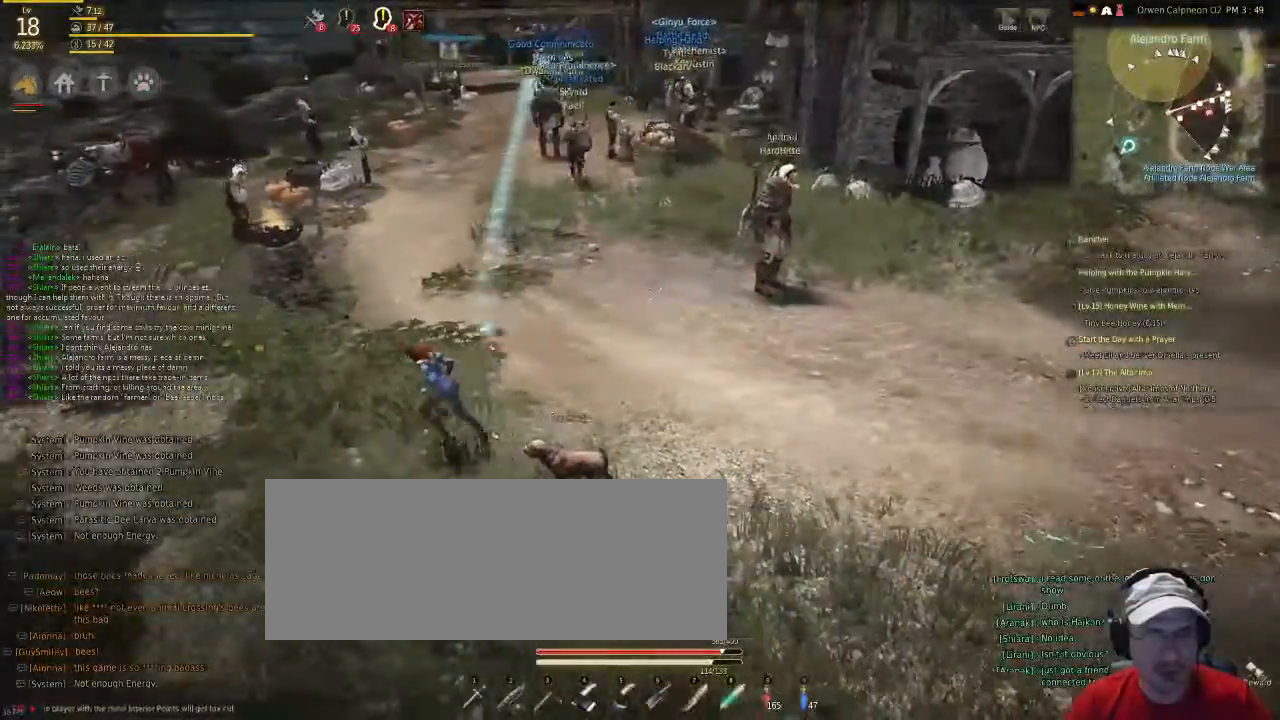
{"keys": ["f", "v"], "mouse": [], "events": [[200, "x", "up"], [267, "f", "down"], [334, "v", "down"]]}
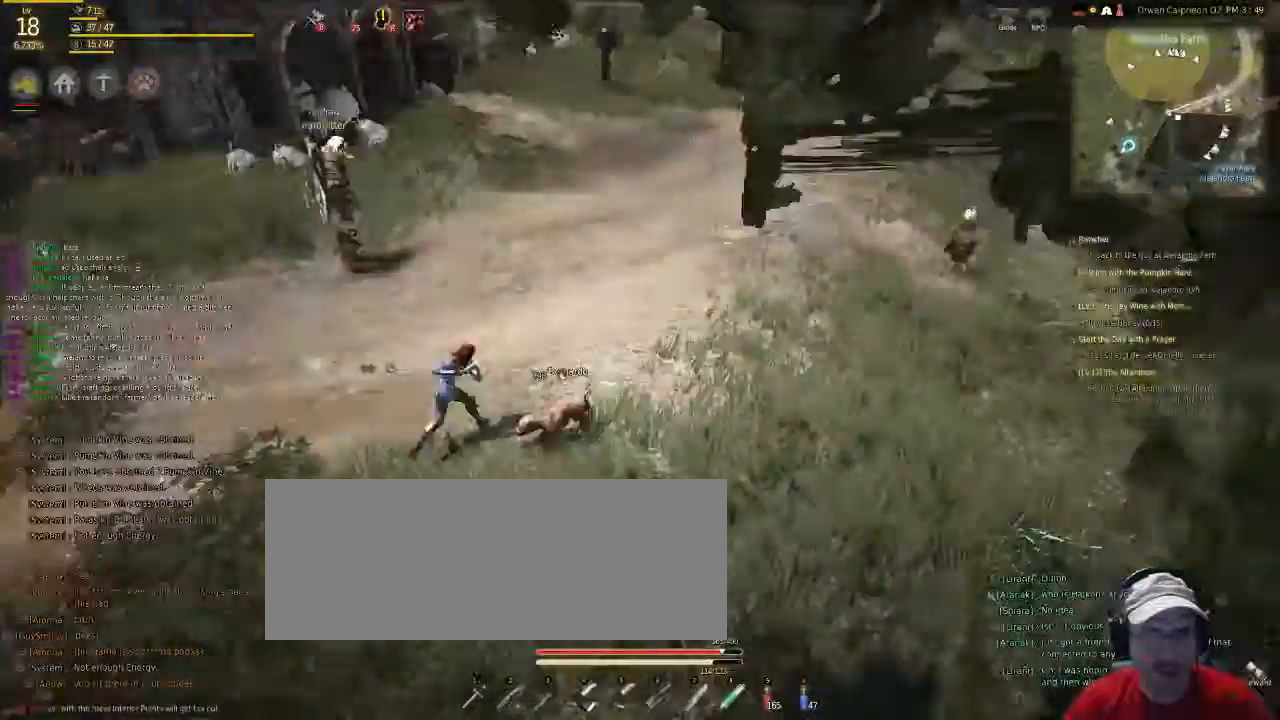
{"keys": ["f"], "mouse": [], "events": [[101, "v", "up"]]}
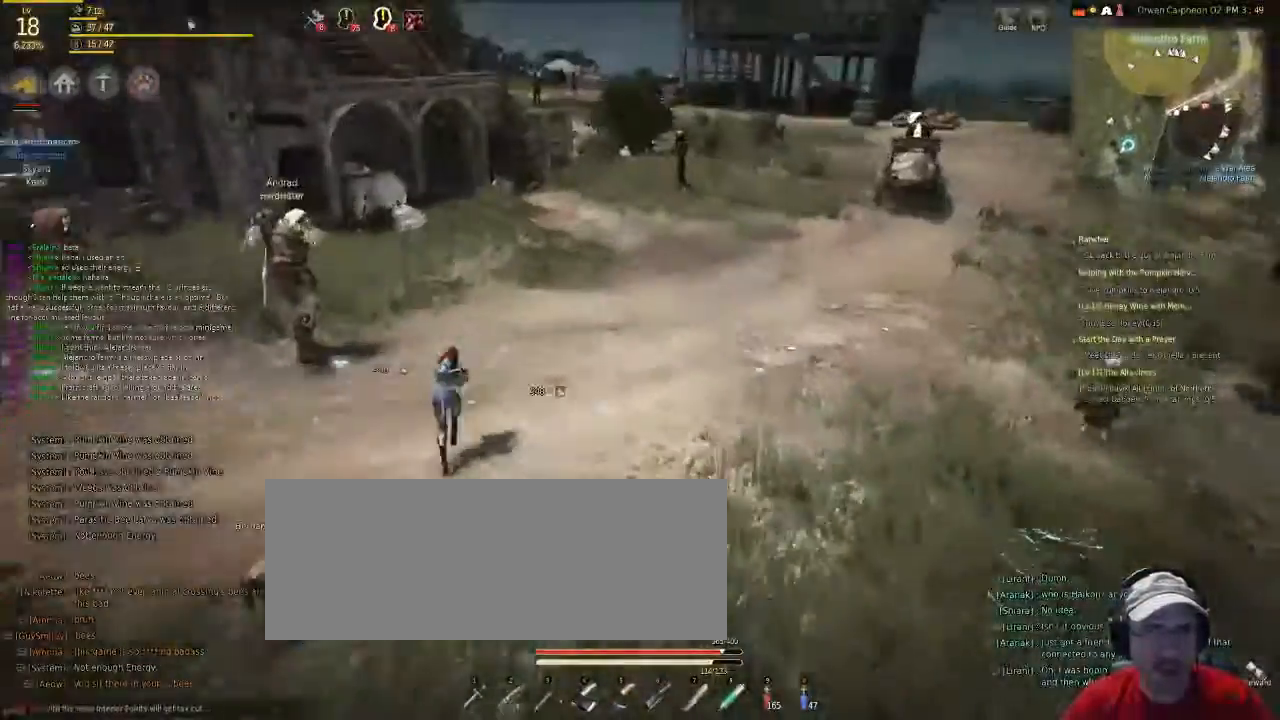
{"keys": ["f", "shift"], "mouse": [], "events": [[234, "shift", "down"]]}
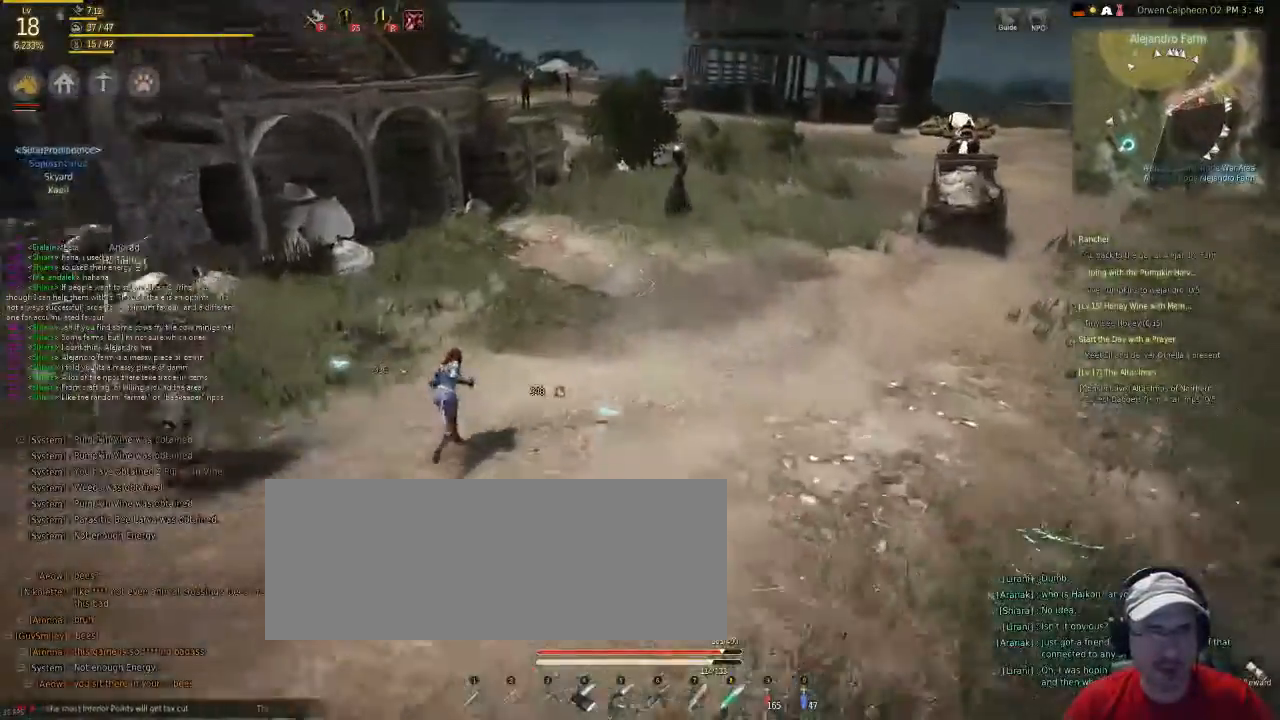
{"keys": ["f", "shift", "v"], "mouse": [], "events": [[201, "v", "down"]]}